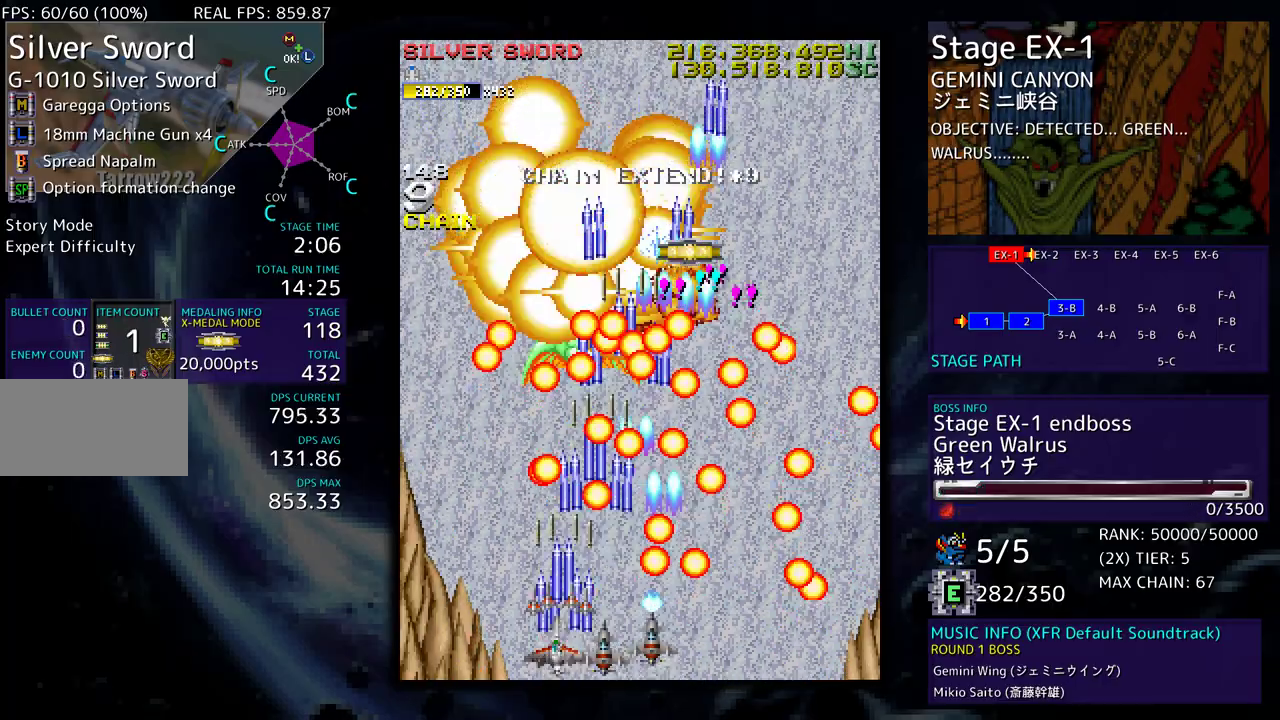
Gameplay with a controller (arcade stick); each line is a JSON object with the inputs held at the frame after it. "events" lists button and stick changes between this image and that frame as [ms after this image, input, new state], when the widget could be followed in between. Not read: L3 R3 other_buttons.
{"buttons": ["DPAD_UP", "DPAD_RIGHT"], "events": [[67, "DPAD_LEFT", "up"], [150, "DPAD_LEFT", "down"], [217, "DPAD_LEFT", "up"], [383, "DPAD_RIGHT", "down"], [433, "DPAD_UP", "down"]]}
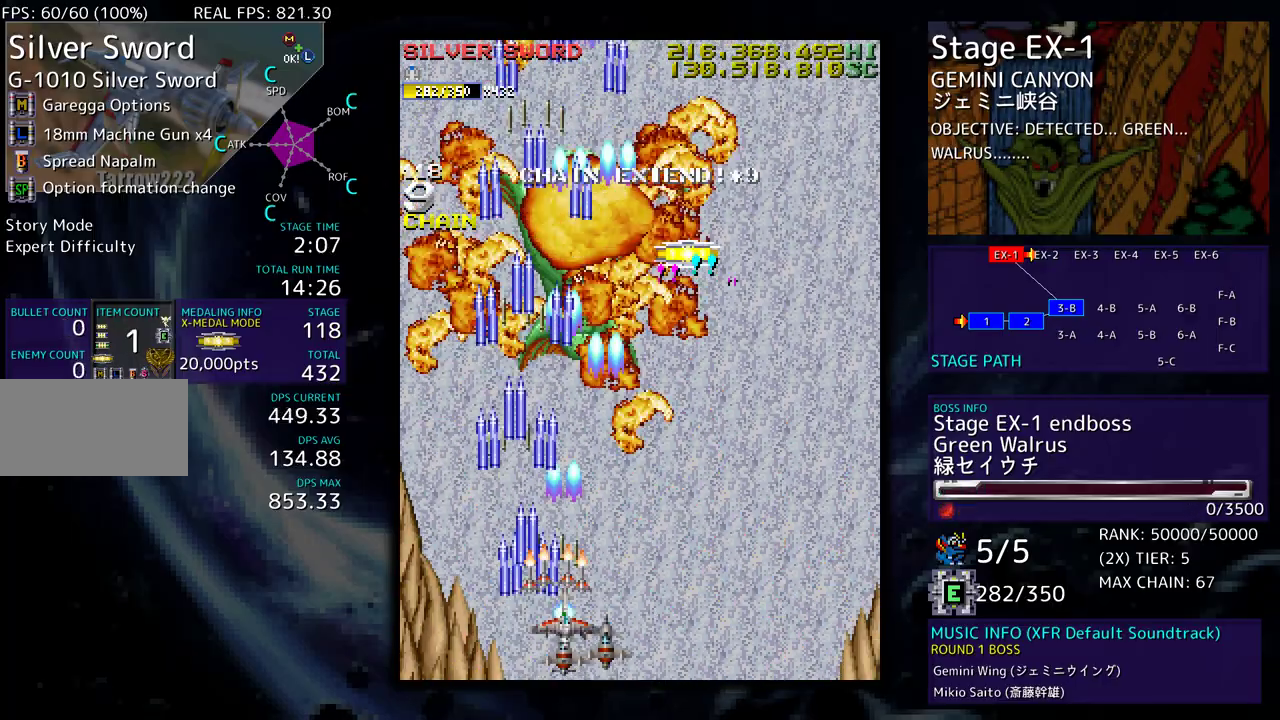
{"buttons": ["DPAD_UP"], "events": [[183, "DPAD_RIGHT", "up"]]}
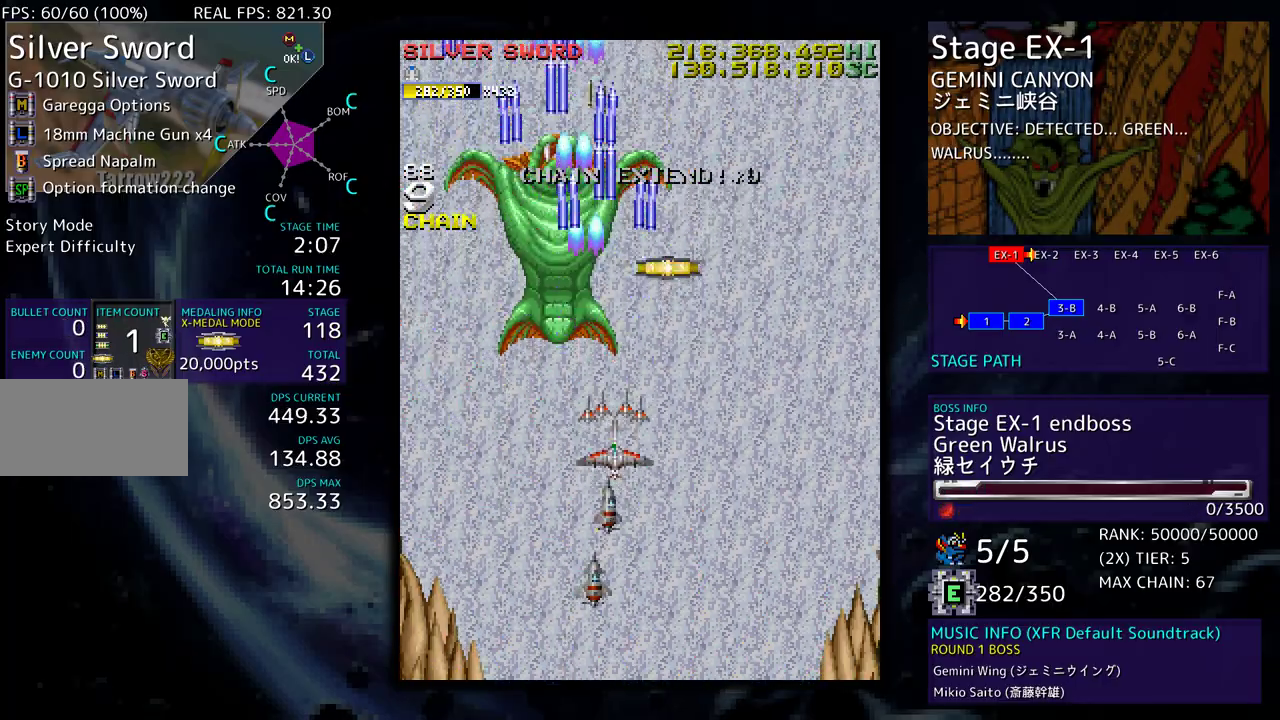
{"buttons": ["DPAD_LEFT"], "events": [[383, "DPAD_RIGHT", "down"], [433, "DPAD_RIGHT", "up"], [450, "DPAD_LEFT", "down"], [450, "DPAD_UP", "up"]]}
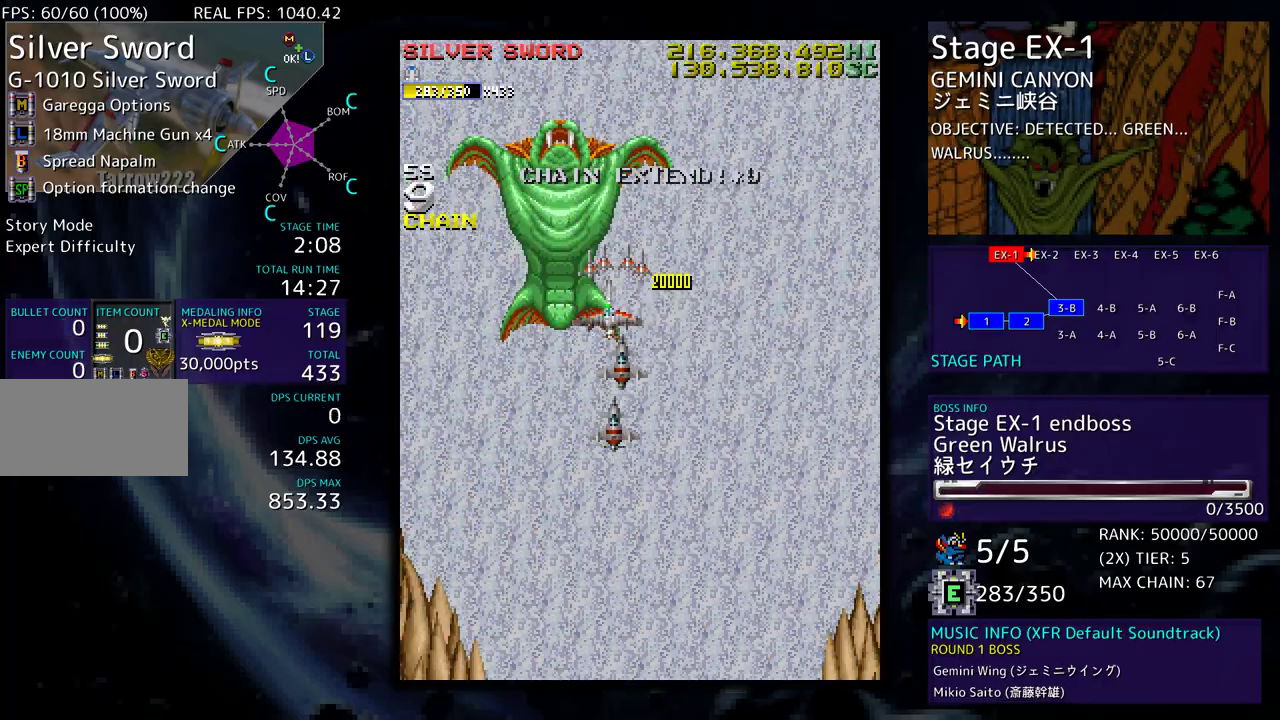
{"buttons": ["DPAD_DOWN", "DPAD_LEFT"], "events": [[33, "DPAD_DOWN", "down"]]}
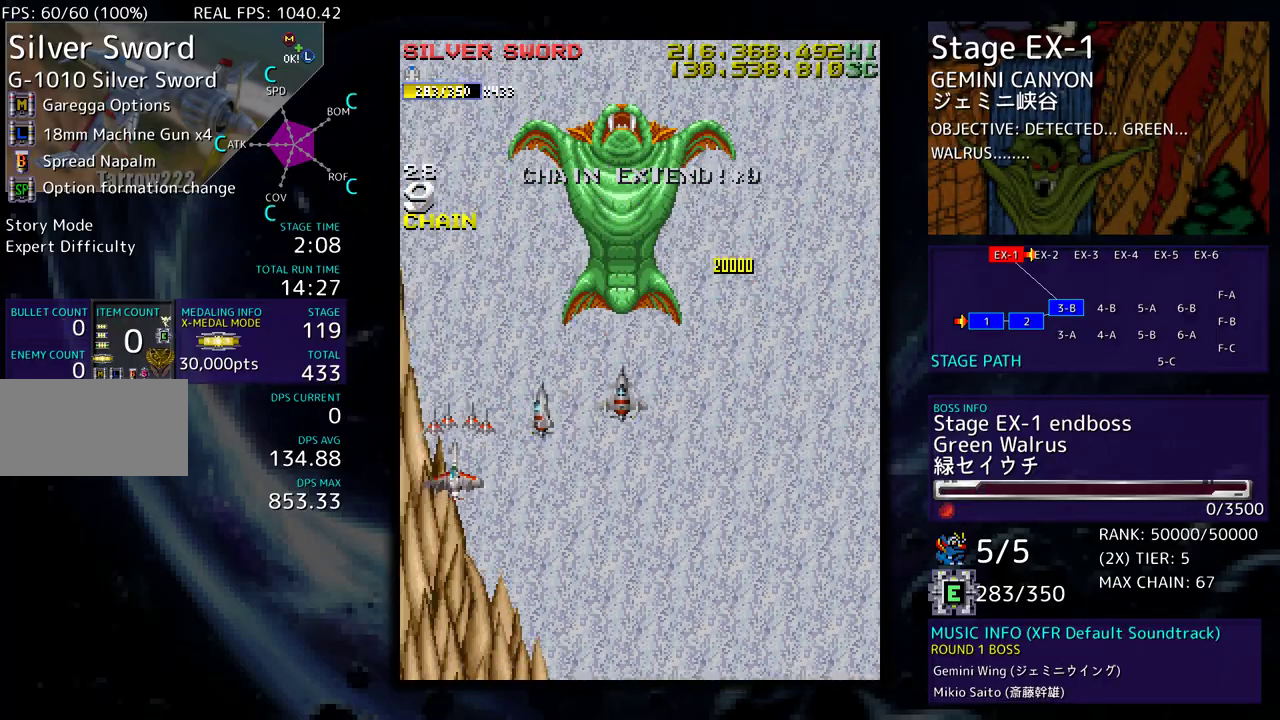
{"buttons": [], "events": [[17, "DPAD_LEFT", "up"], [67, "DPAD_RIGHT", "down"], [267, "DPAD_DOWN", "up"], [467, "DPAD_RIGHT", "up"]]}
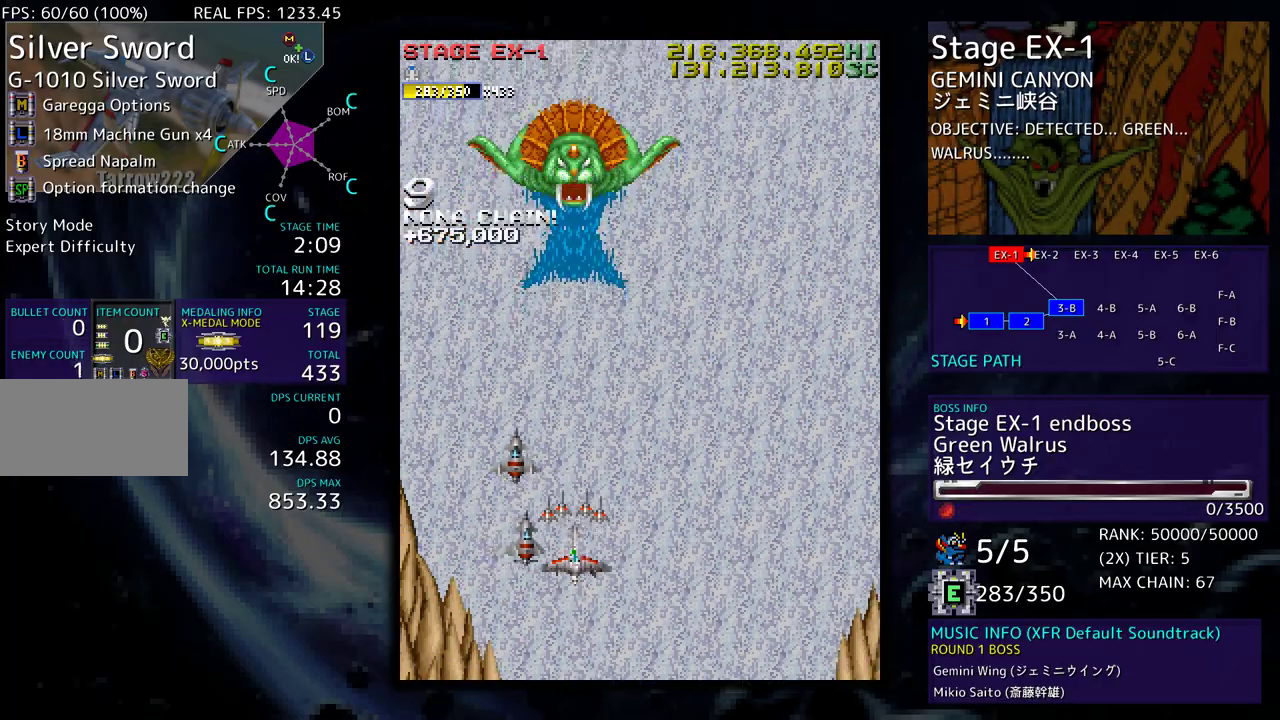
{"buttons": [], "events": []}
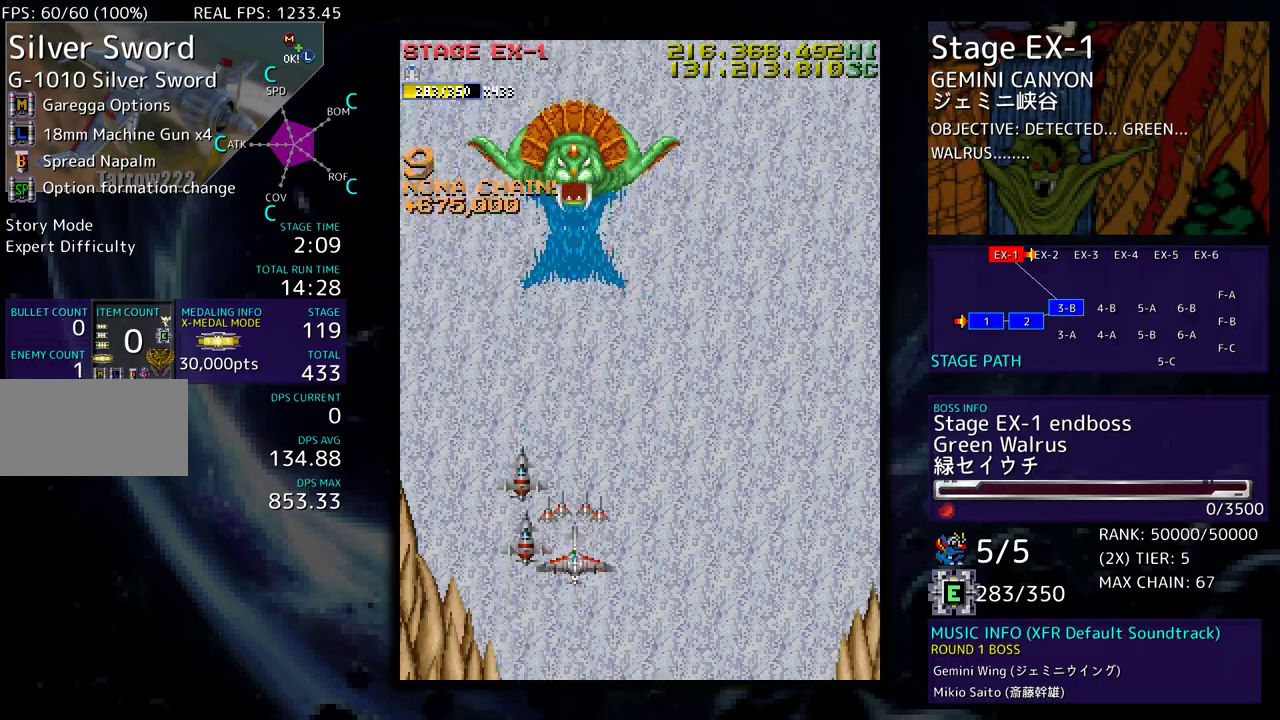
{"buttons": ["DPAD_DOWN"], "events": [[250, "DPAD_LEFT", "down"], [350, "DPAD_DOWN", "down"], [433, "DPAD_LEFT", "up"], [467, "DPAD_RIGHT", "down"], [483, "DPAD_RIGHT", "up"]]}
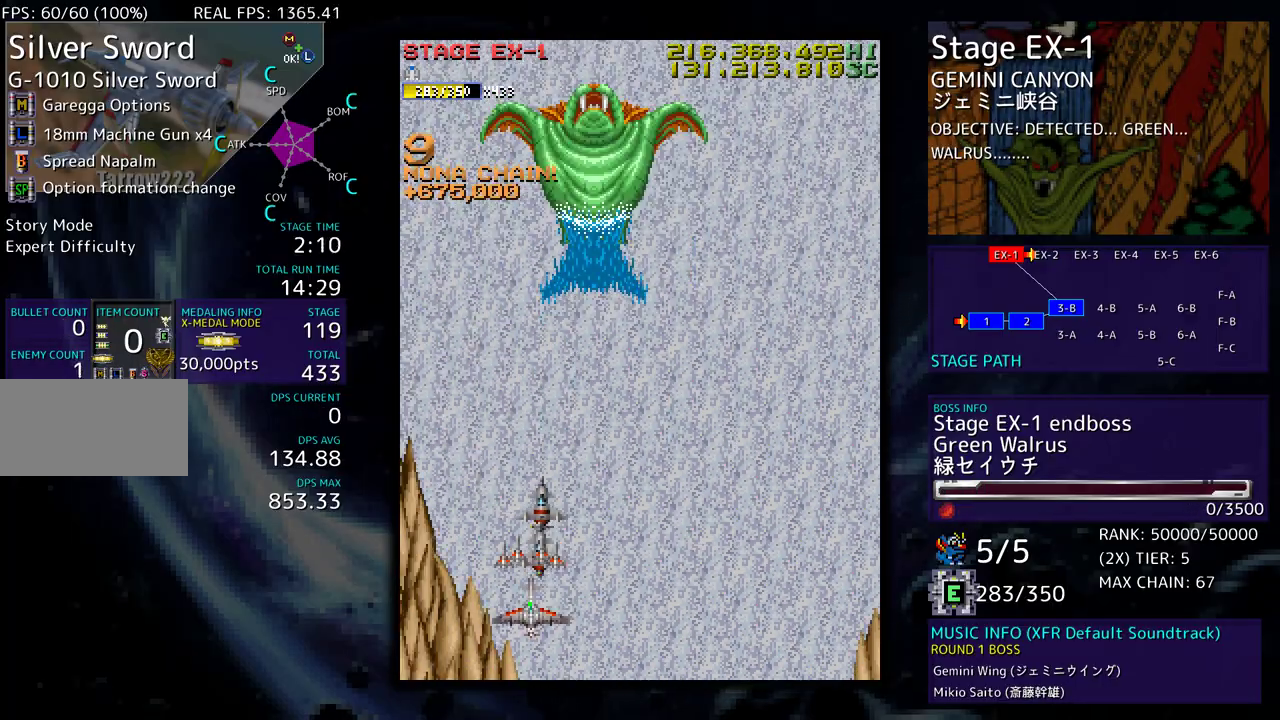
{"buttons": [], "events": [[17, "DPAD_DOWN", "up"], [117, "DPAD_RIGHT", "down"], [250, "DPAD_RIGHT", "up"]]}
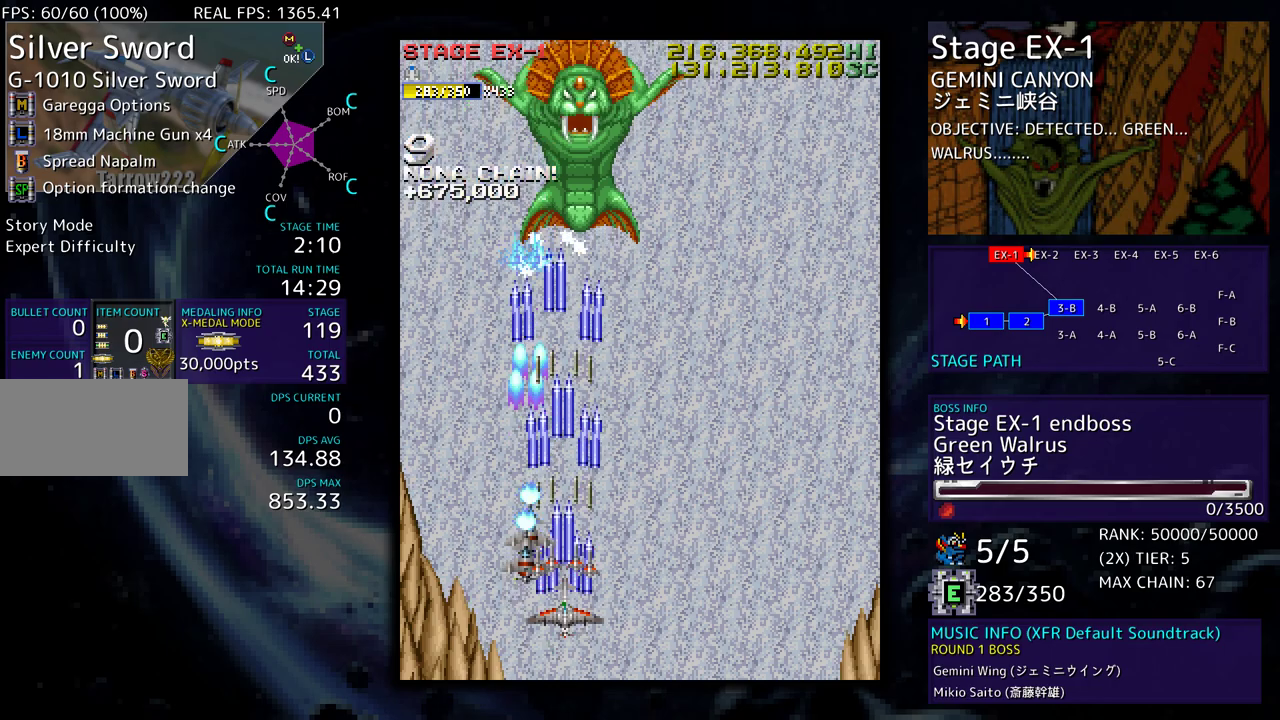
{"buttons": ["DPAD_RIGHT"], "events": [[117, "DPAD_DOWN", "down"], [117, "DPAD_RIGHT", "down"], [200, "DPAD_DOWN", "up"]]}
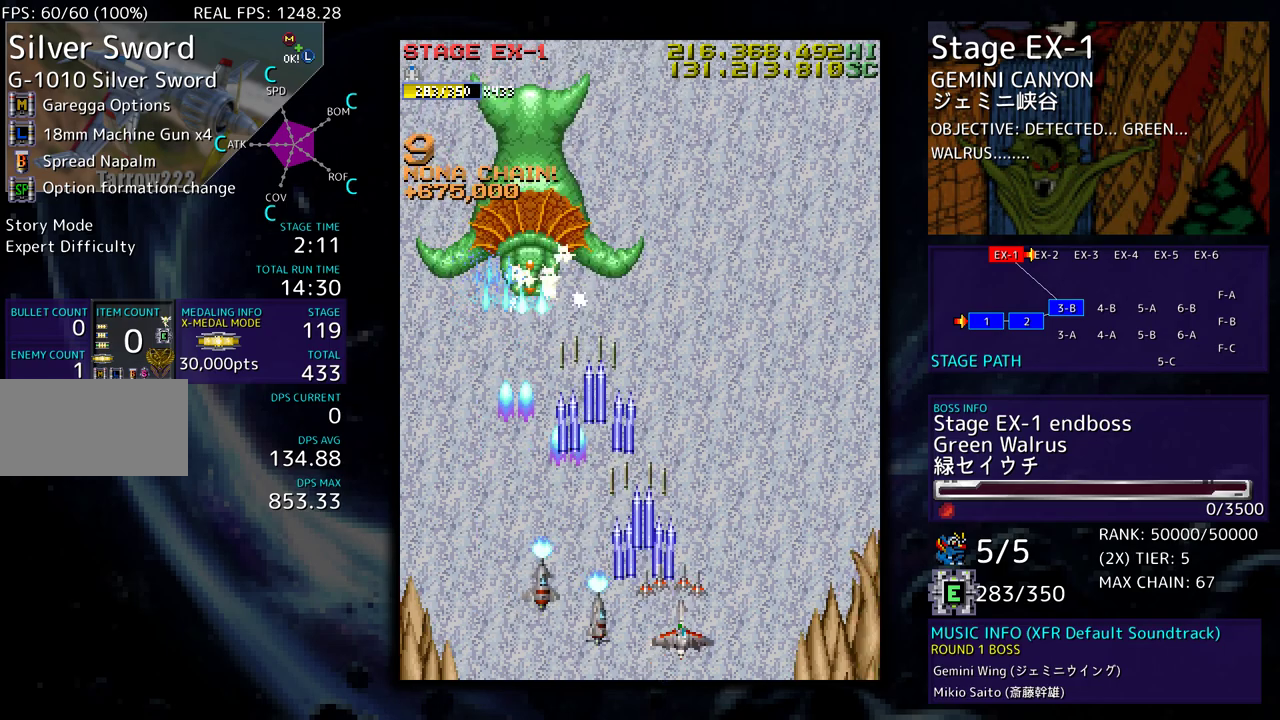
{"buttons": ["DPAD_RIGHT"], "events": []}
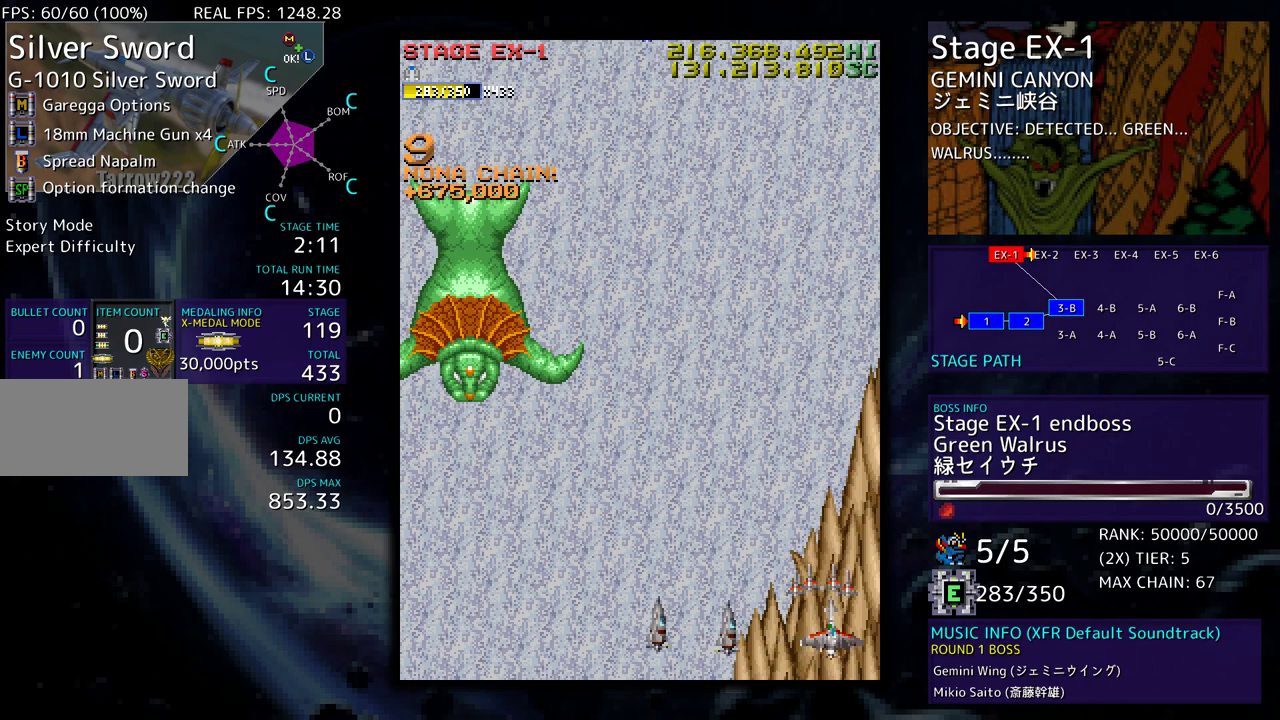
{"buttons": ["DPAD_UP", "DPAD_LEFT"], "events": [[100, "DPAD_UP", "down"], [150, "DPAD_RIGHT", "up"], [417, "DPAD_LEFT", "down"]]}
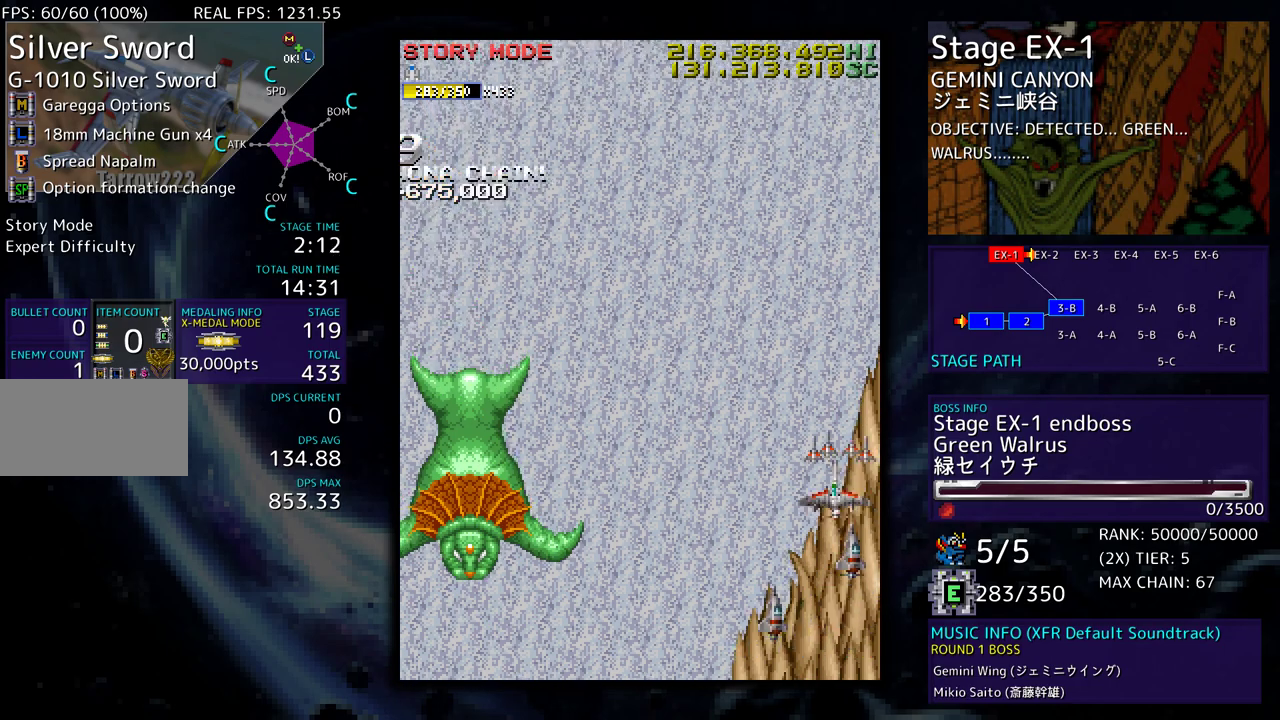
{"buttons": ["DPAD_LEFT"], "events": [[100, "DPAD_UP", "up"]]}
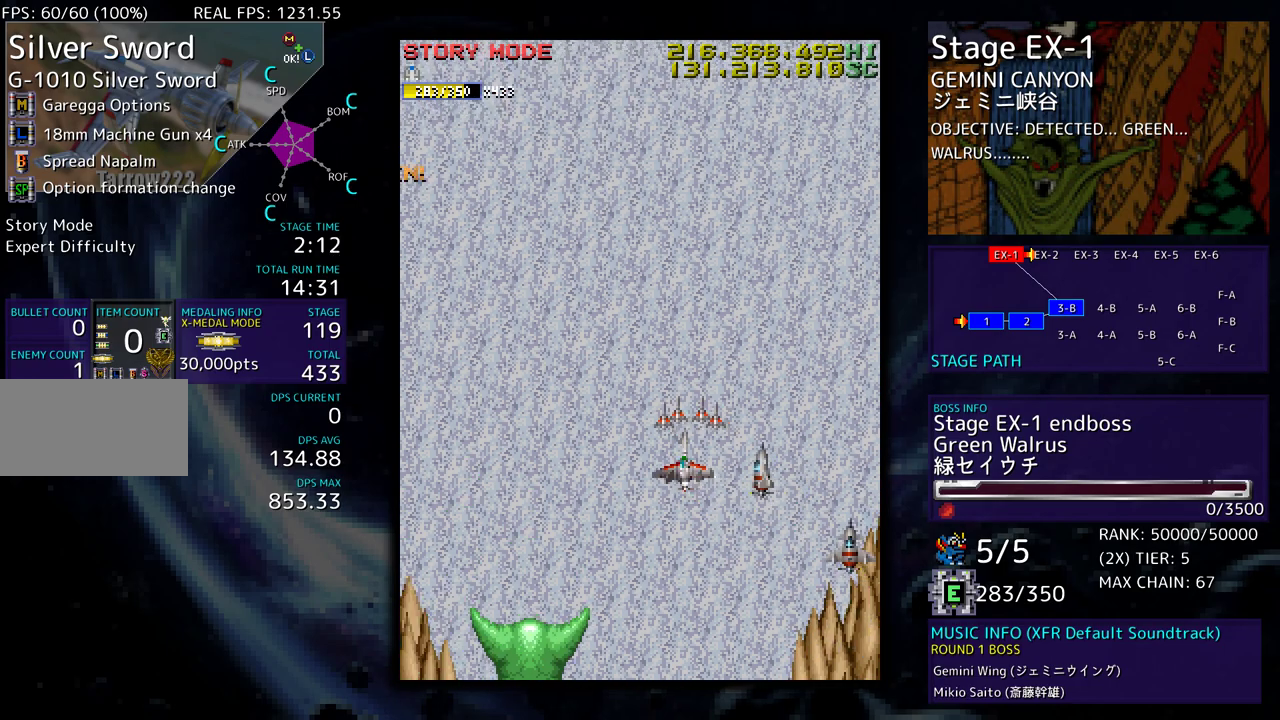
{"buttons": [], "events": [[333, "DPAD_LEFT", "up"]]}
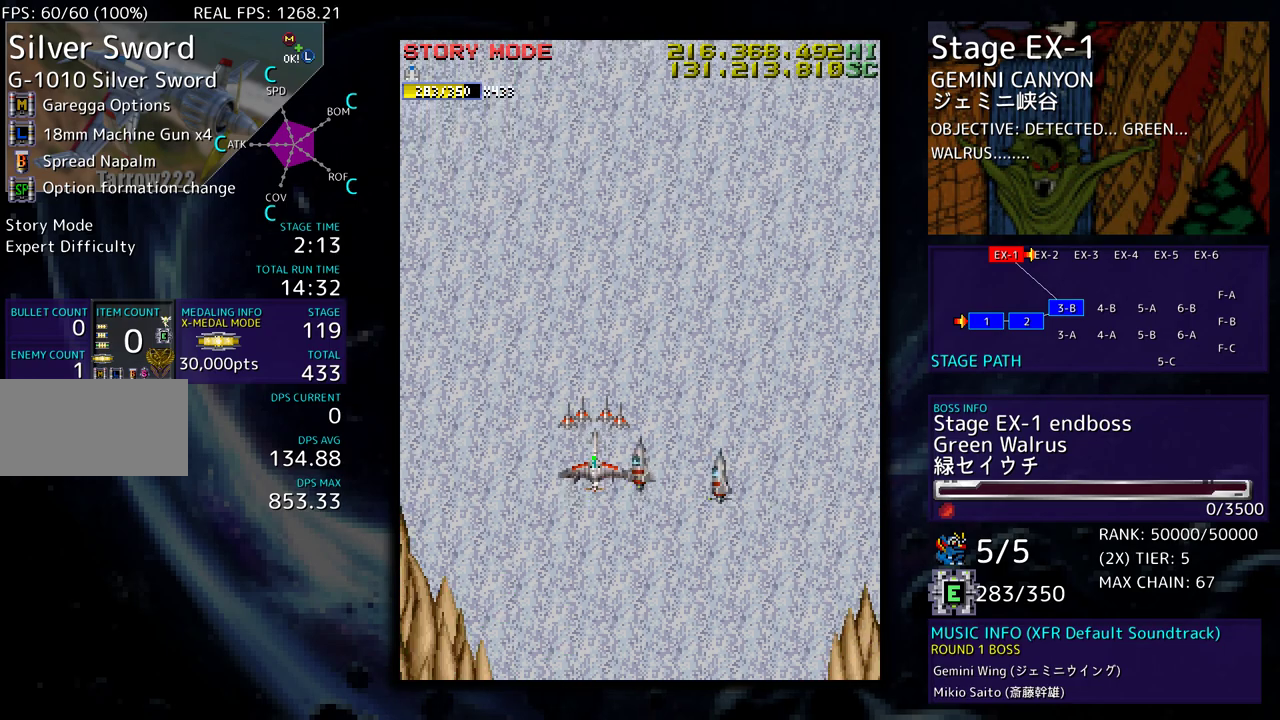
{"buttons": [], "events": []}
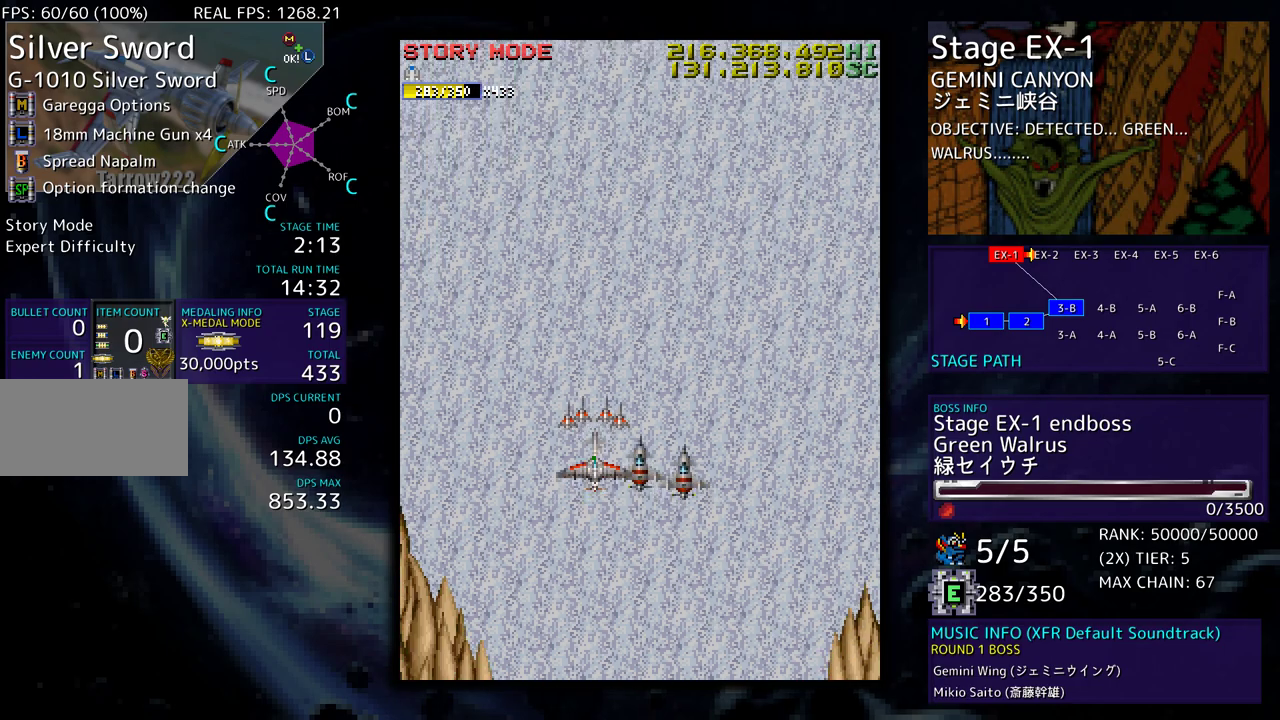
{"buttons": ["DPAD_DOWN", "DPAD_LEFT"], "events": [[200, "DPAD_DOWN", "down"], [350, "DPAD_LEFT", "down"]]}
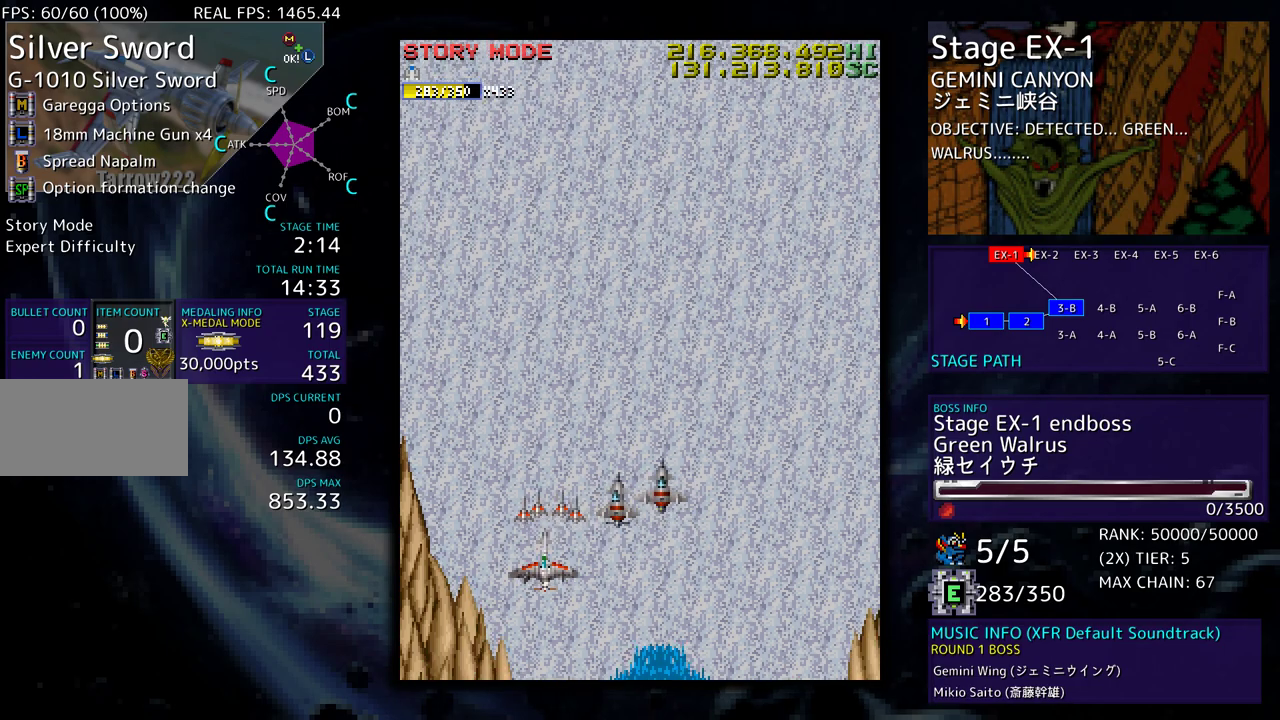
{"buttons": ["DPAD_DOWN"], "events": [[50, "DPAD_DOWN", "up"], [367, "DPAD_LEFT", "up"], [383, "DPAD_DOWN", "down"]]}
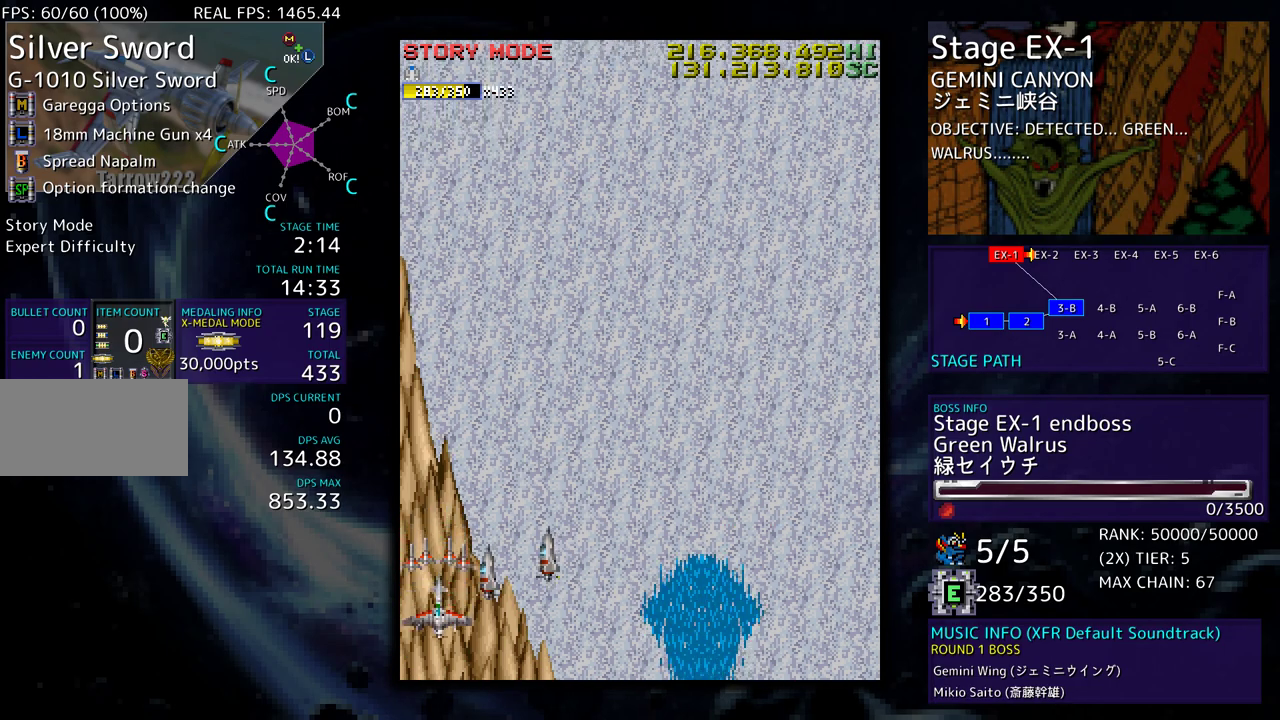
{"buttons": ["DPAD_RIGHT"], "events": [[50, "DPAD_RIGHT", "down"], [117, "DPAD_DOWN", "up"]]}
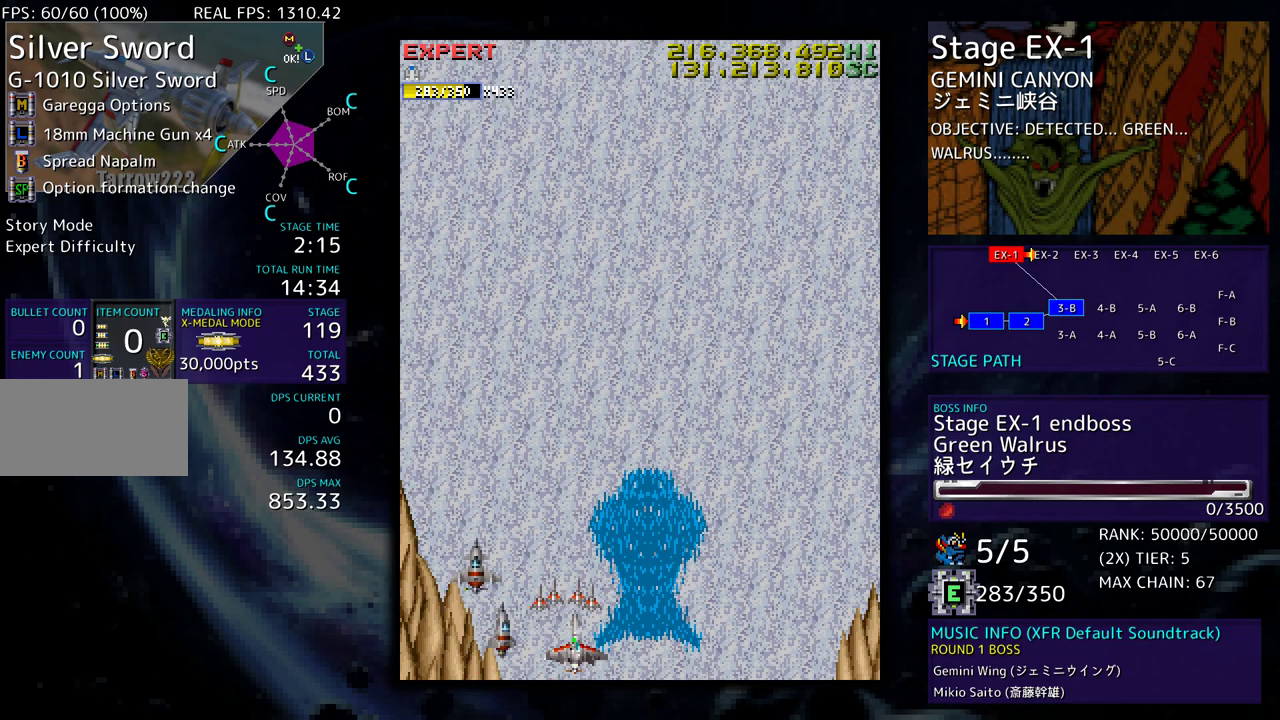
{"buttons": ["DPAD_UP", "DPAD_LEFT"], "events": [[467, "DPAD_UP", "down"], [483, "DPAD_RIGHT", "up"], [500, "DPAD_LEFT", "down"]]}
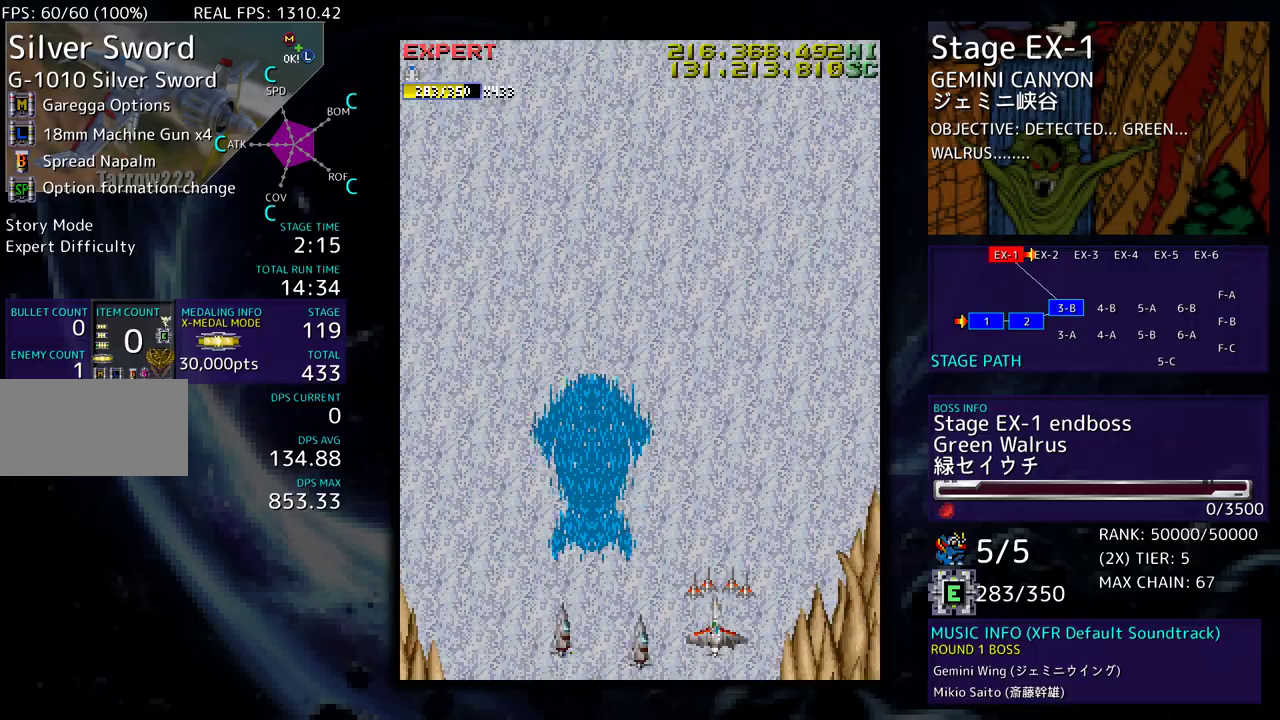
{"buttons": [], "events": [[133, "DPAD_UP", "up"], [150, "DPAD_DOWN", "down"], [233, "DPAD_DOWN", "up"], [333, "DPAD_LEFT", "up"]]}
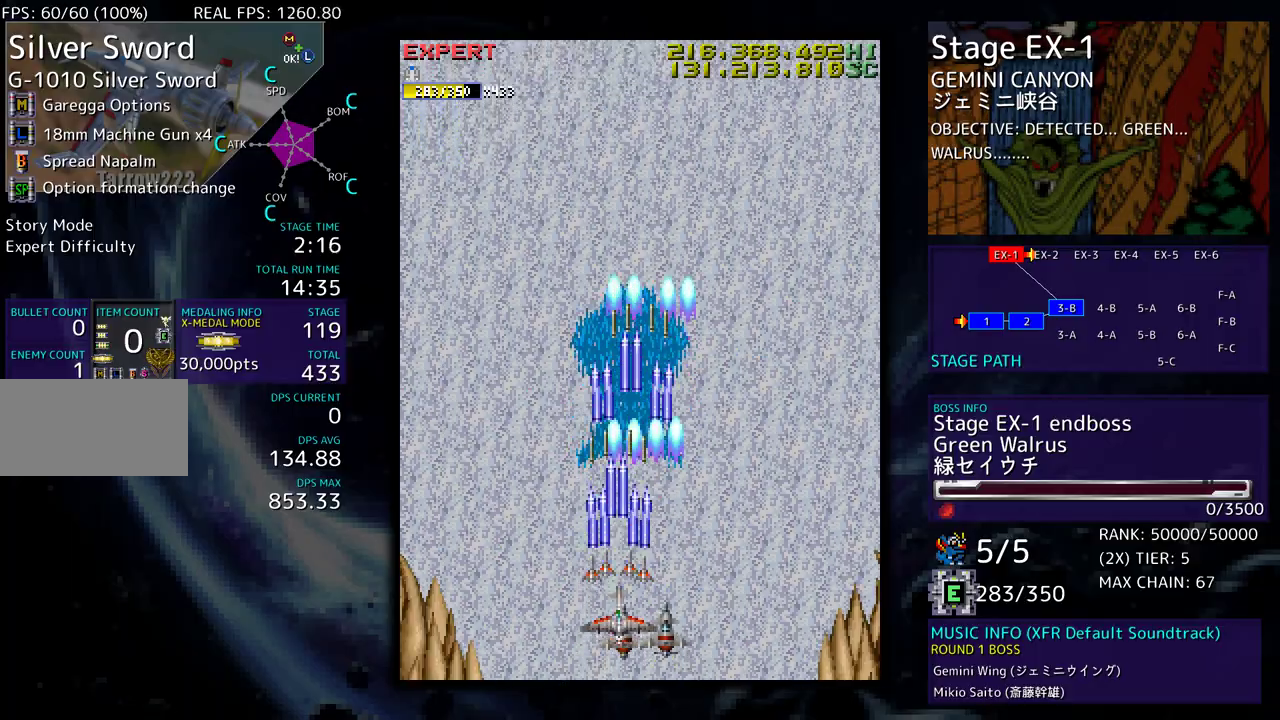
{"buttons": [], "events": []}
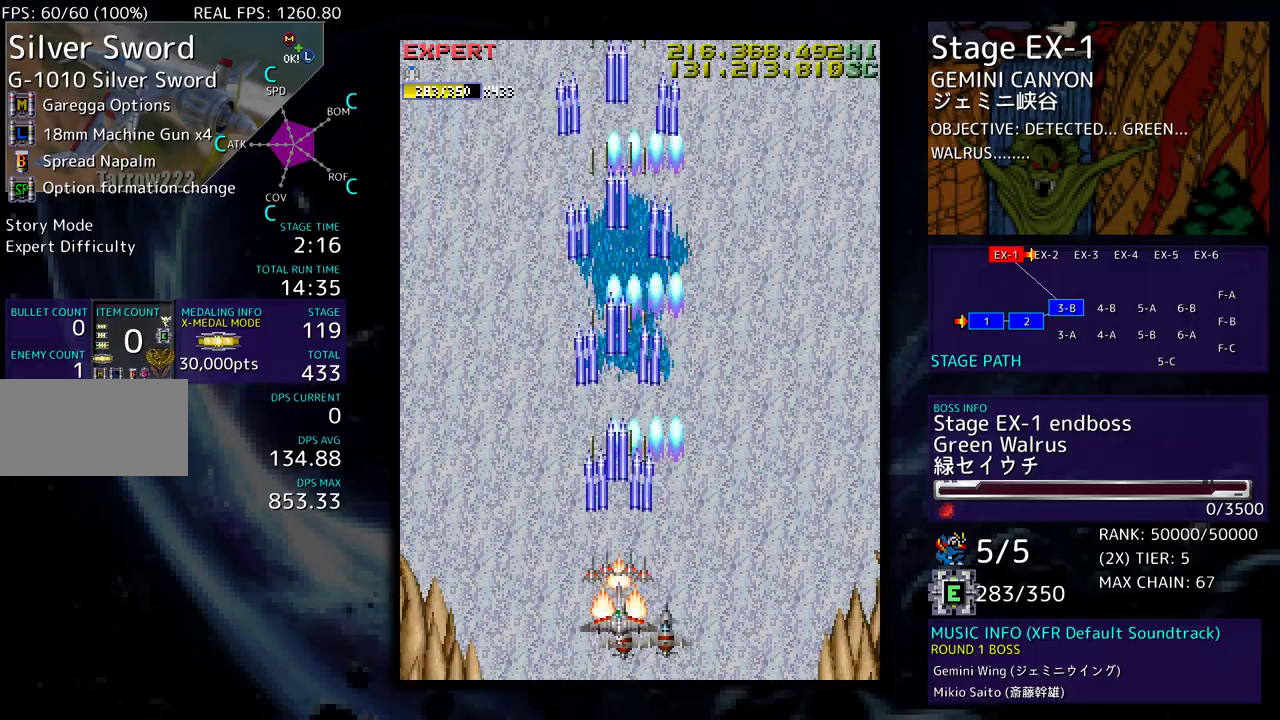
{"buttons": [], "events": []}
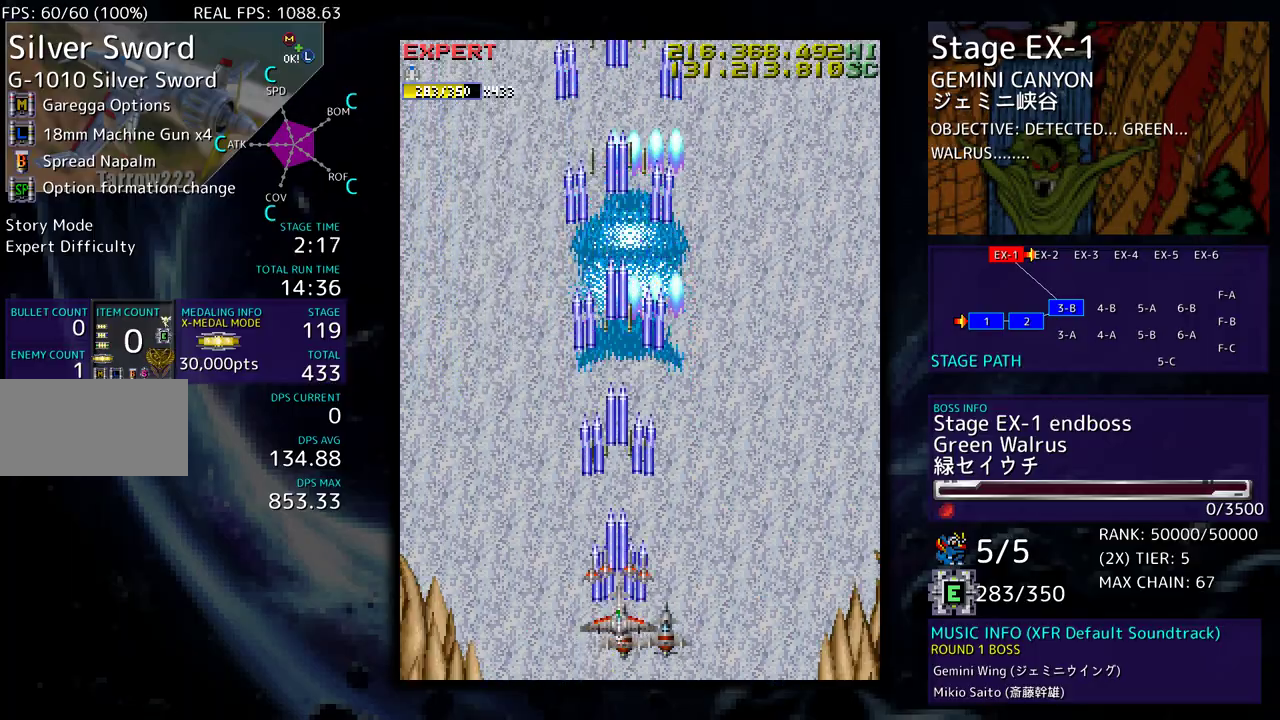
{"buttons": [], "events": [[250, "DPAD_RIGHT", "down"], [333, "DPAD_RIGHT", "up"], [433, "DPAD_RIGHT", "down"], [500, "DPAD_RIGHT", "up"]]}
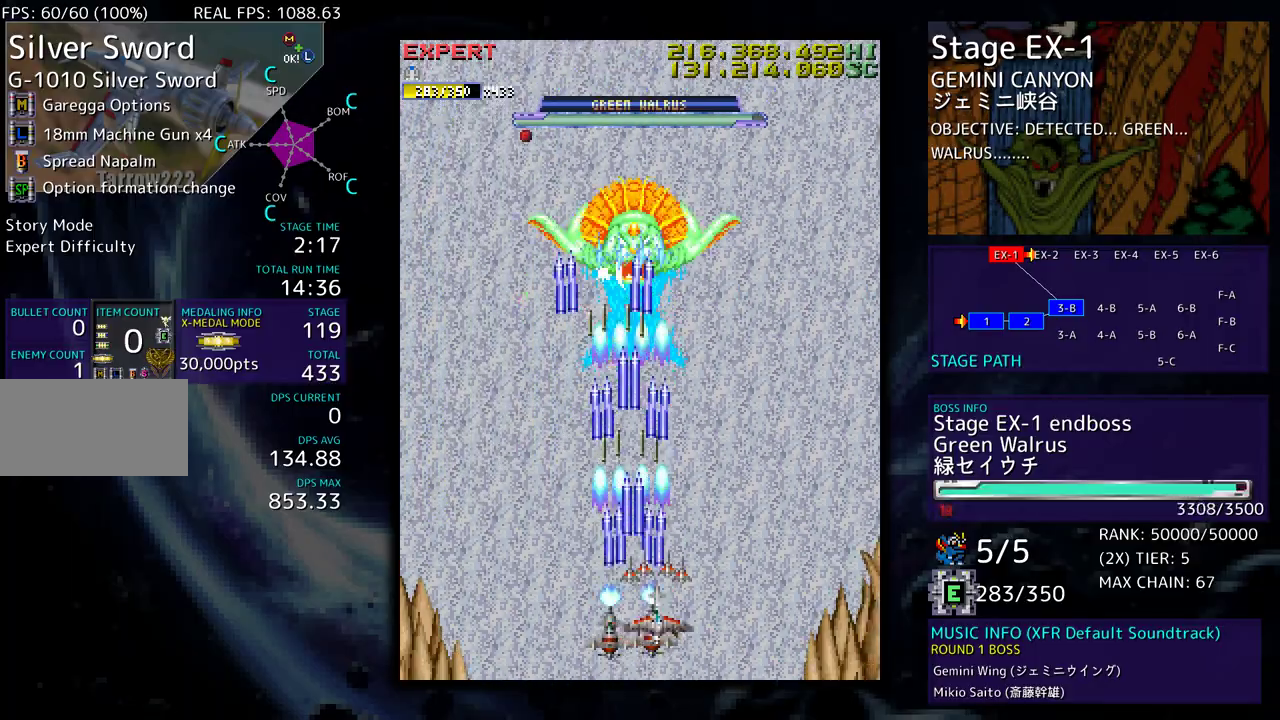
{"buttons": [], "events": [[100, "DPAD_RIGHT", "down"], [200, "DPAD_RIGHT", "up"], [267, "DPAD_RIGHT", "down"], [333, "DPAD_RIGHT", "up"], [417, "DPAD_RIGHT", "down"], [500, "DPAD_RIGHT", "up"]]}
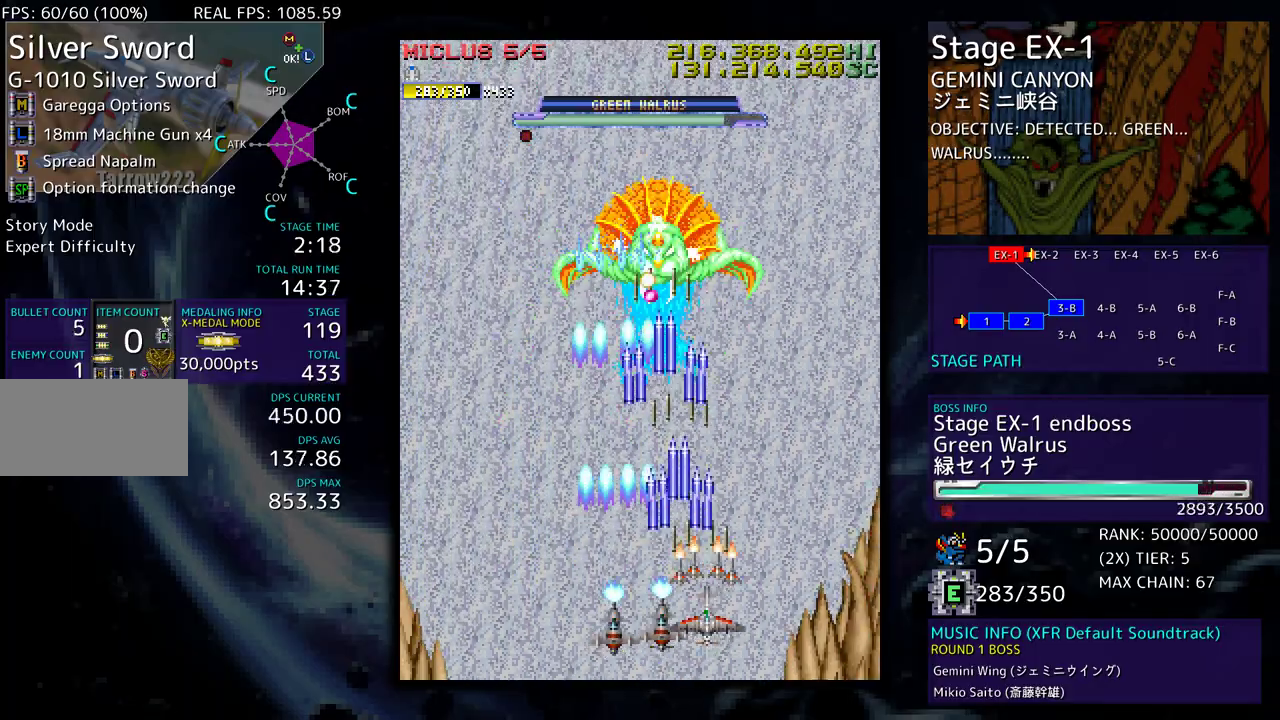
{"buttons": [], "events": [[117, "DPAD_RIGHT", "down"], [133, "DPAD_DOWN", "down"], [150, "DPAD_RIGHT", "up"], [167, "DPAD_DOWN", "up"], [250, "DPAD_DOWN", "down"], [367, "DPAD_DOWN", "up"]]}
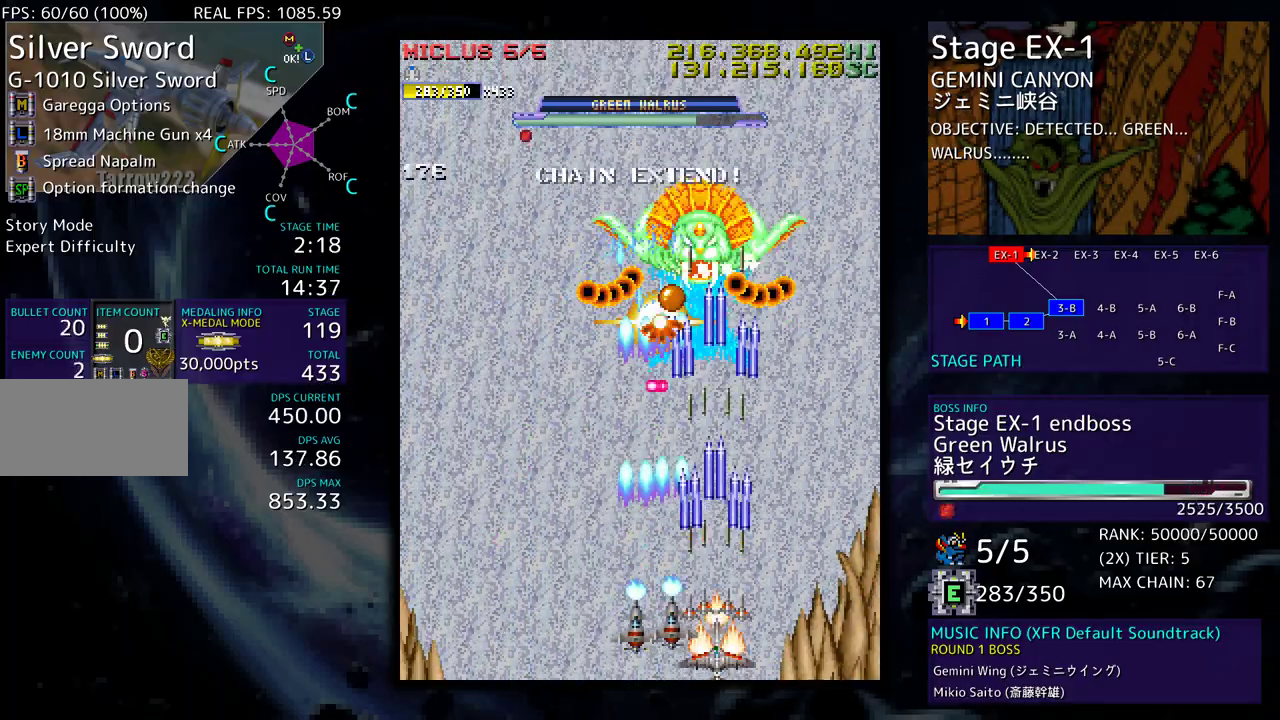
{"buttons": [], "events": []}
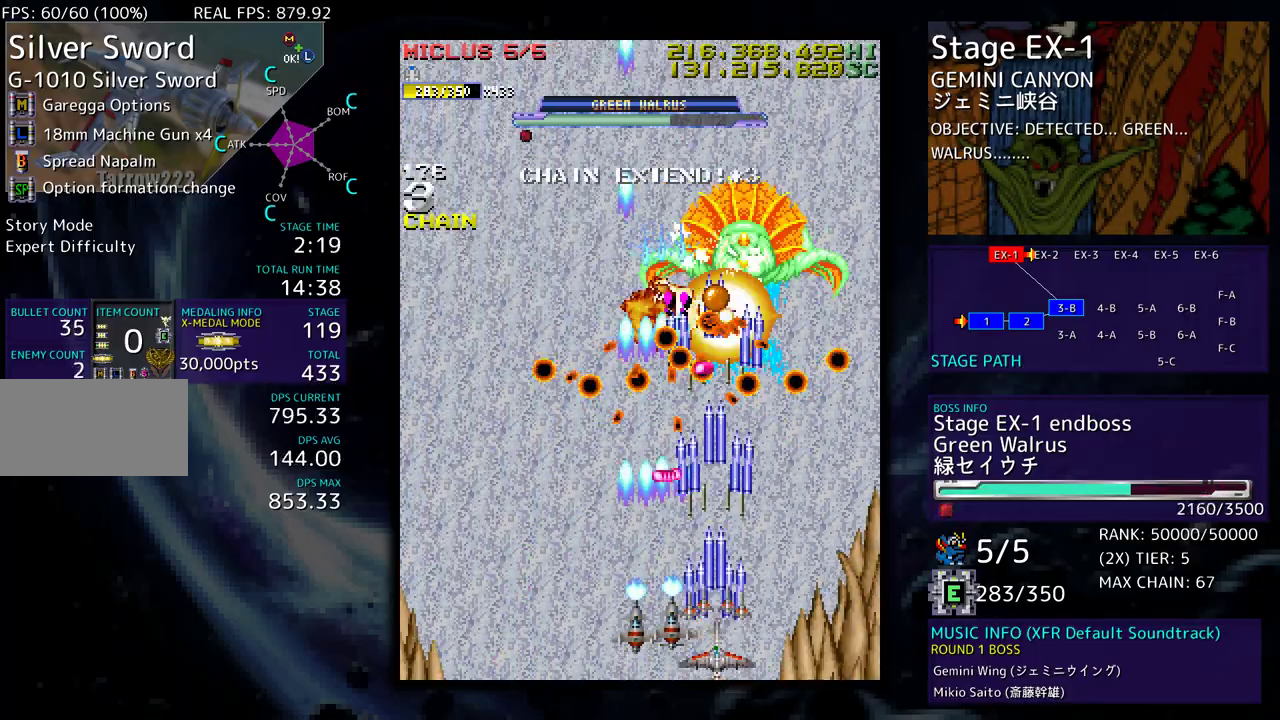
{"buttons": [], "events": [[33, "DPAD_LEFT", "down"], [133, "DPAD_LEFT", "up"], [217, "DPAD_LEFT", "down"], [300, "DPAD_LEFT", "up"], [383, "DPAD_LEFT", "down"], [467, "DPAD_LEFT", "up"]]}
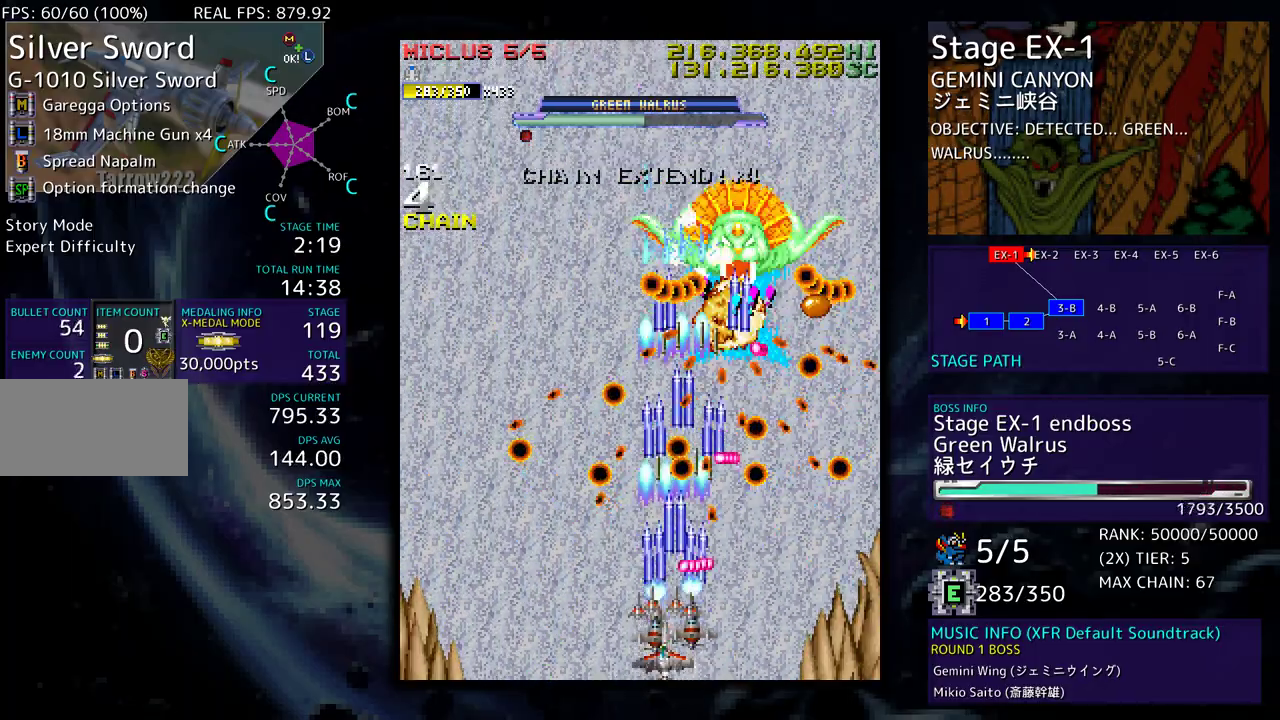
{"buttons": [], "events": [[17, "DPAD_LEFT", "down"], [100, "DPAD_LEFT", "up"], [400, "DPAD_RIGHT", "down"], [433, "DPAD_DOWN", "down"], [450, "DPAD_DOWN", "up"], [450, "DPAD_RIGHT", "up"]]}
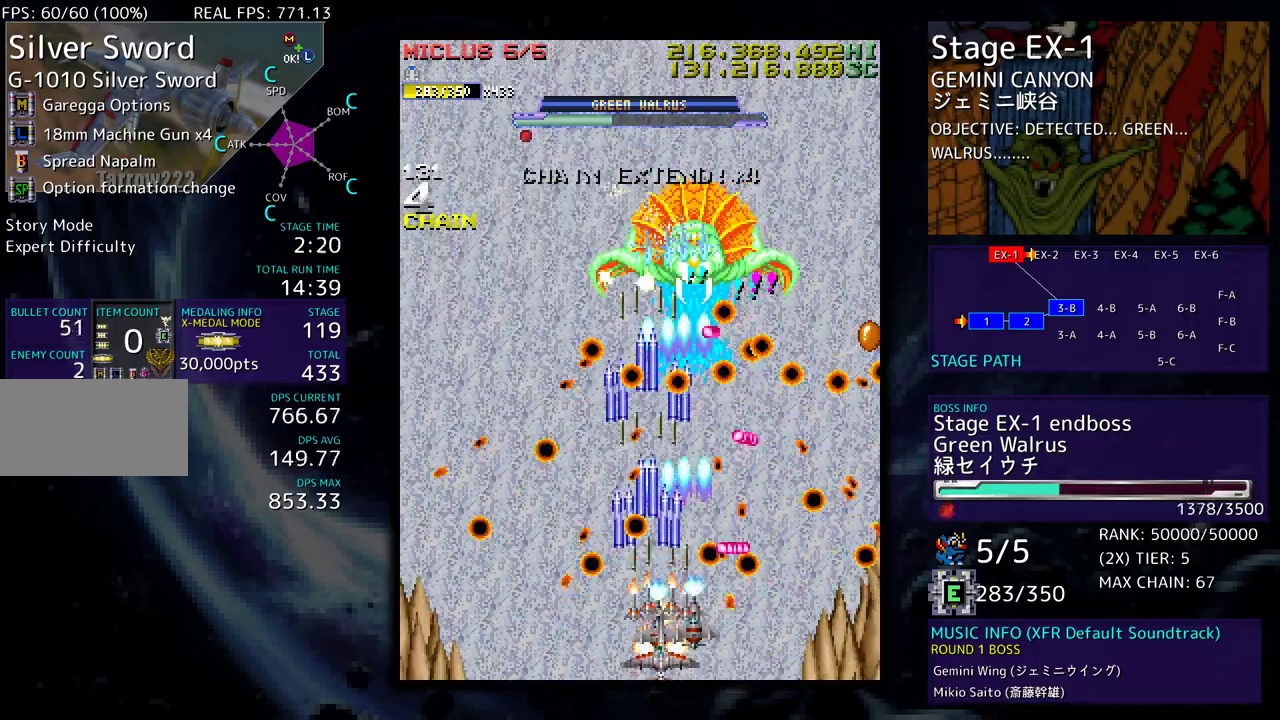
{"buttons": [], "events": []}